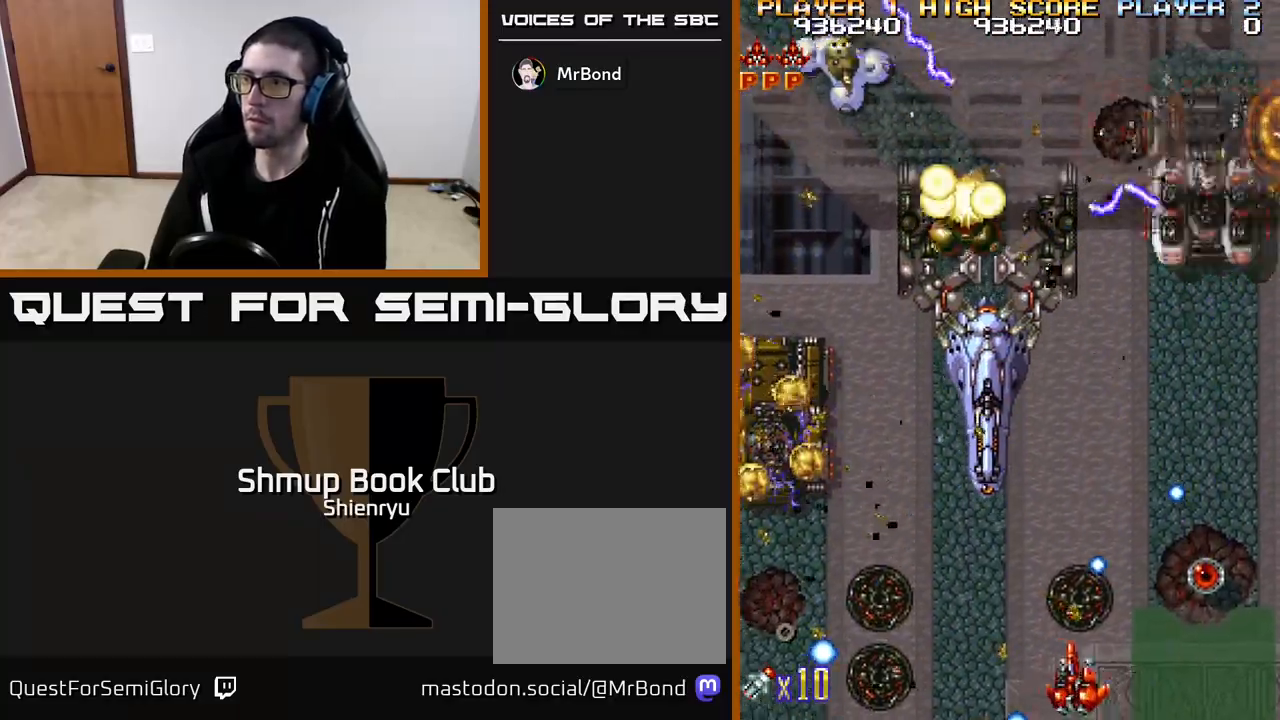
Gameplay with a controller (Xbox layout); each line is a JSON object with the inputs held at the frame after it. "events" lists button and stick changes between this image and that frame as [ms after this image, input, new state], when the widget could be followed in between. Not read: right_stick.
{"buttons": ["R2", "DPAD_RIGHT"], "left_stick": "center", "events": [[133, "DPAD_UP", "down"], [317, "DPAD_LEFT", "up"], [350, "R2", "down"], [367, "DPAD_RIGHT", "down"], [417, "DPAD_UP", "up"]]}
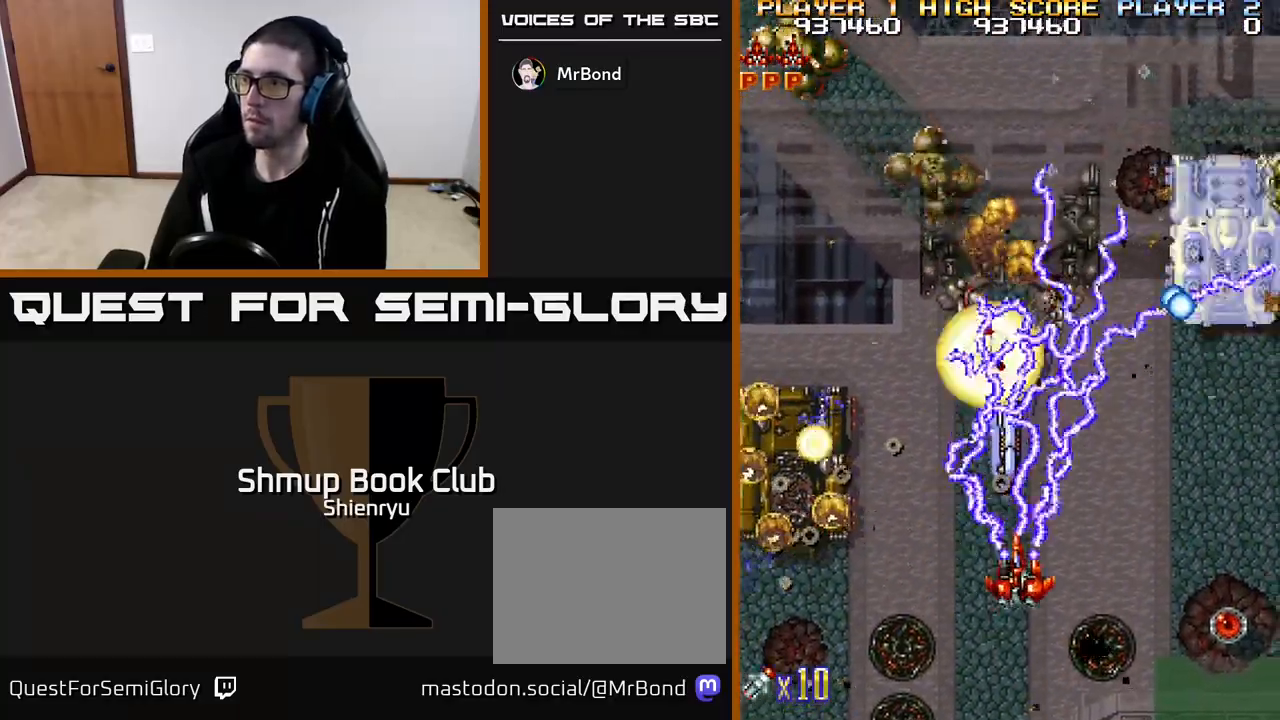
{"buttons": ["R2", "DPAD_LEFT"], "left_stick": "center", "events": [[117, "DPAD_DOWN", "down"], [167, "DPAD_RIGHT", "up"], [183, "DPAD_LEFT", "down"], [317, "DPAD_DOWN", "up"]]}
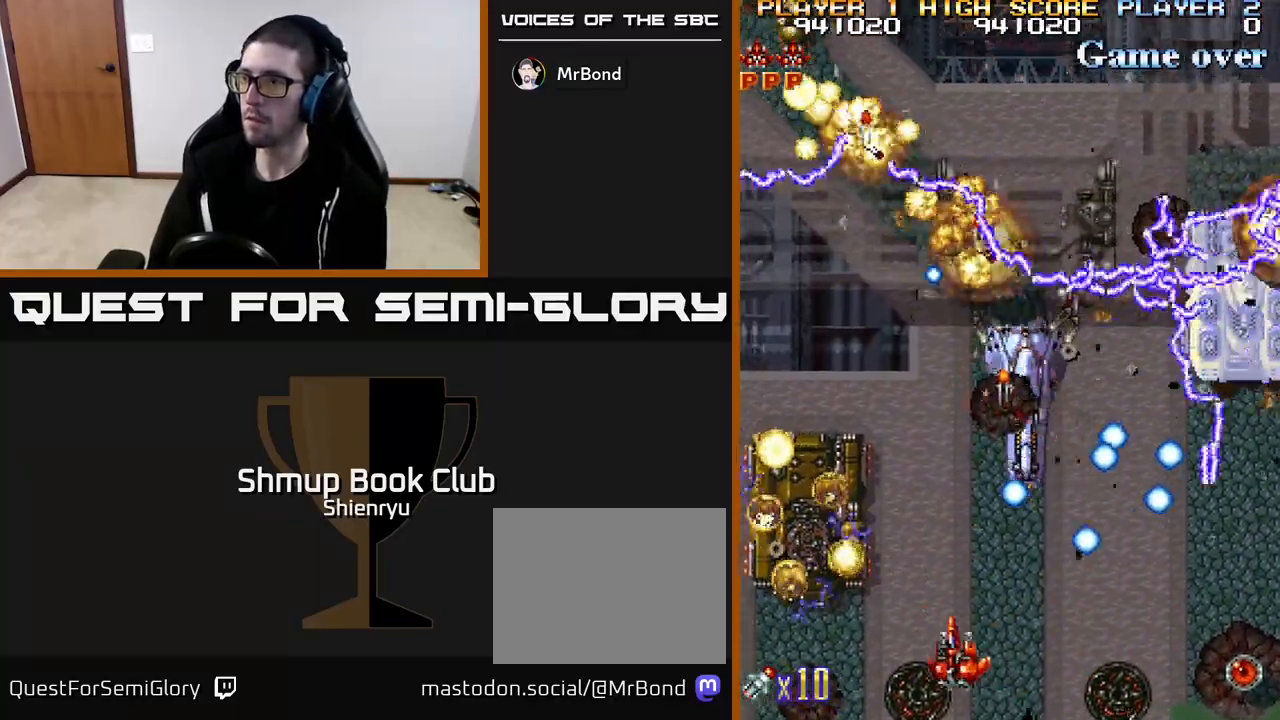
{"buttons": ["DPAD_RIGHT"], "left_stick": "center", "events": [[83, "R2", "up"], [267, "DPAD_UP", "down"], [367, "DPAD_LEFT", "up"], [417, "DPAD_RIGHT", "down"], [483, "DPAD_UP", "up"]]}
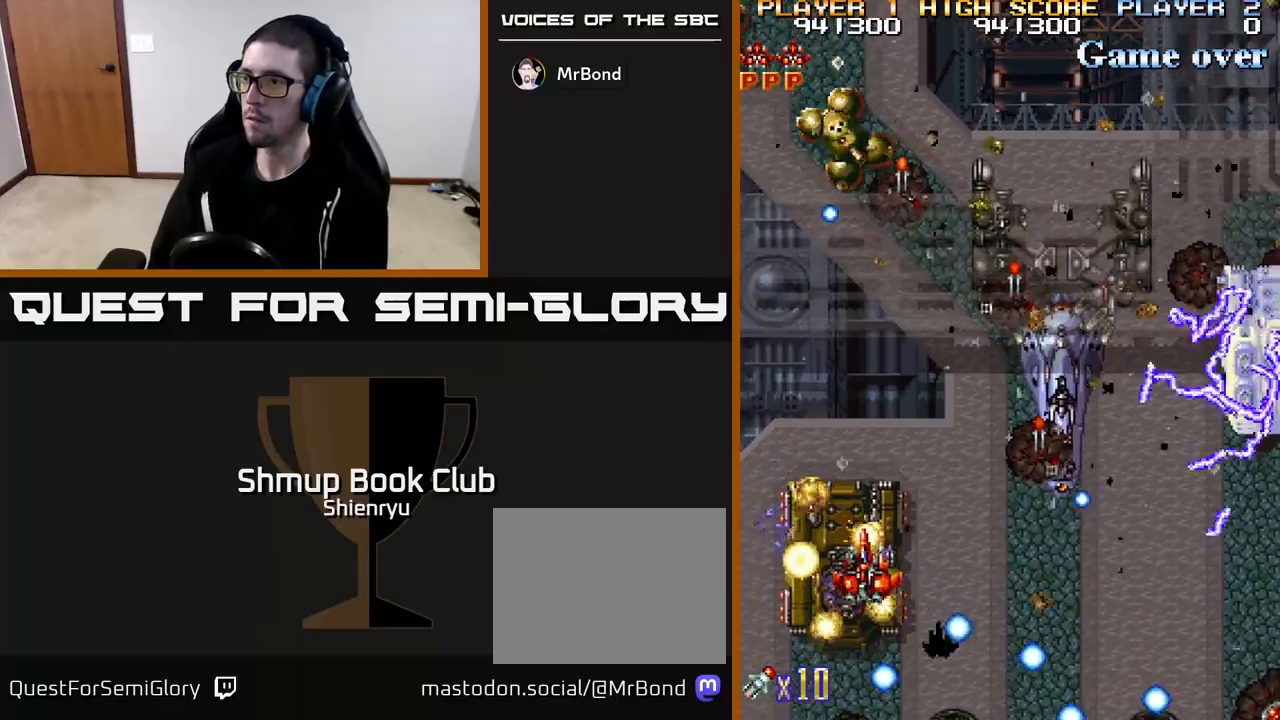
{"buttons": ["R2", "DPAD_RIGHT"], "left_stick": "center", "events": [[17, "R2", "down"]]}
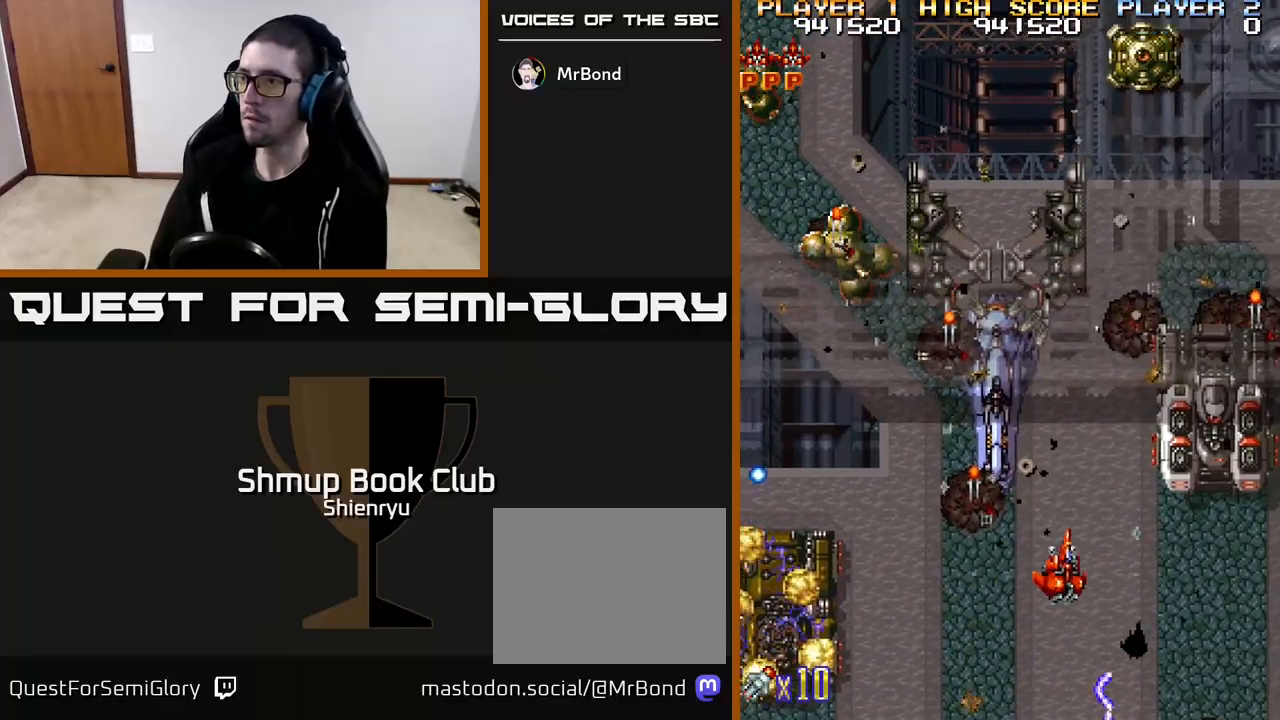
{"buttons": ["R2", "DPAD_LEFT"], "left_stick": "center", "events": [[67, "DPAD_DOWN", "down"], [250, "DPAD_DOWN", "up"], [367, "DPAD_RIGHT", "up"], [383, "DPAD_LEFT", "down"]]}
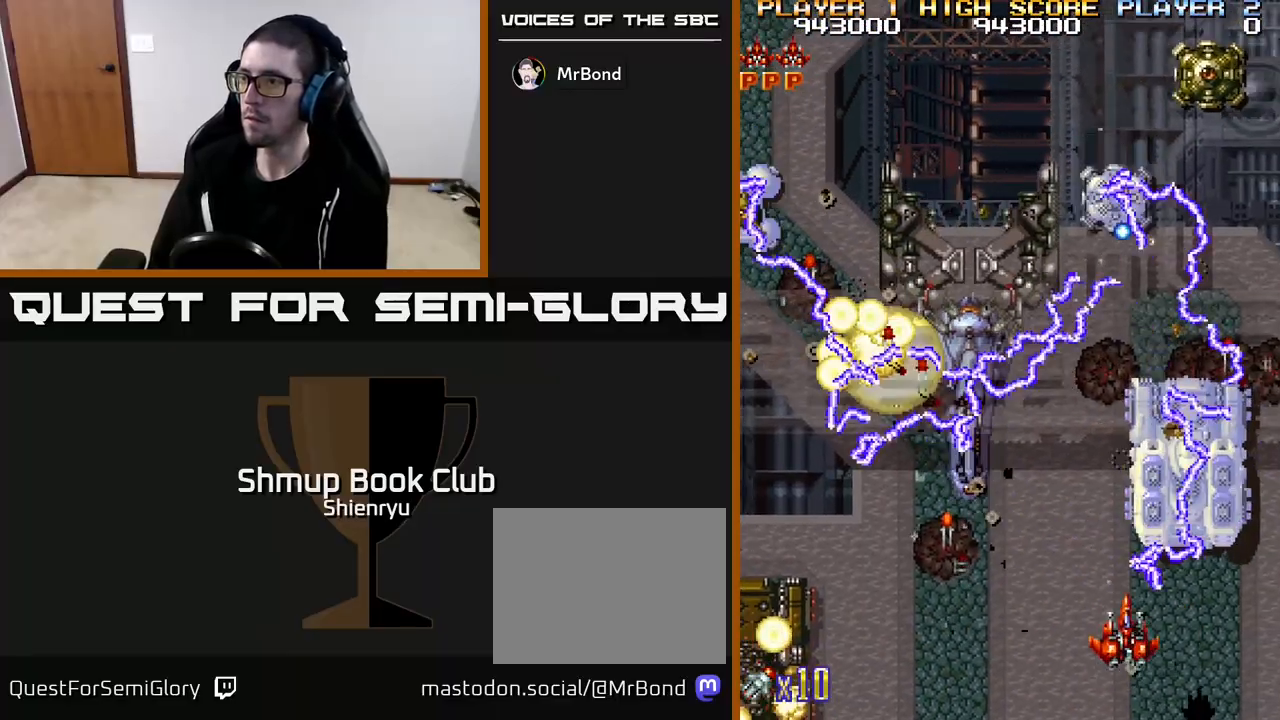
{"buttons": ["R2", "DPAD_UP", "DPAD_LEFT"], "left_stick": "center", "events": [[183, "DPAD_DOWN", "down"], [200, "DPAD_LEFT", "up"], [300, "DPAD_DOWN", "up"], [317, "DPAD_LEFT", "down"], [333, "DPAD_UP", "down"]]}
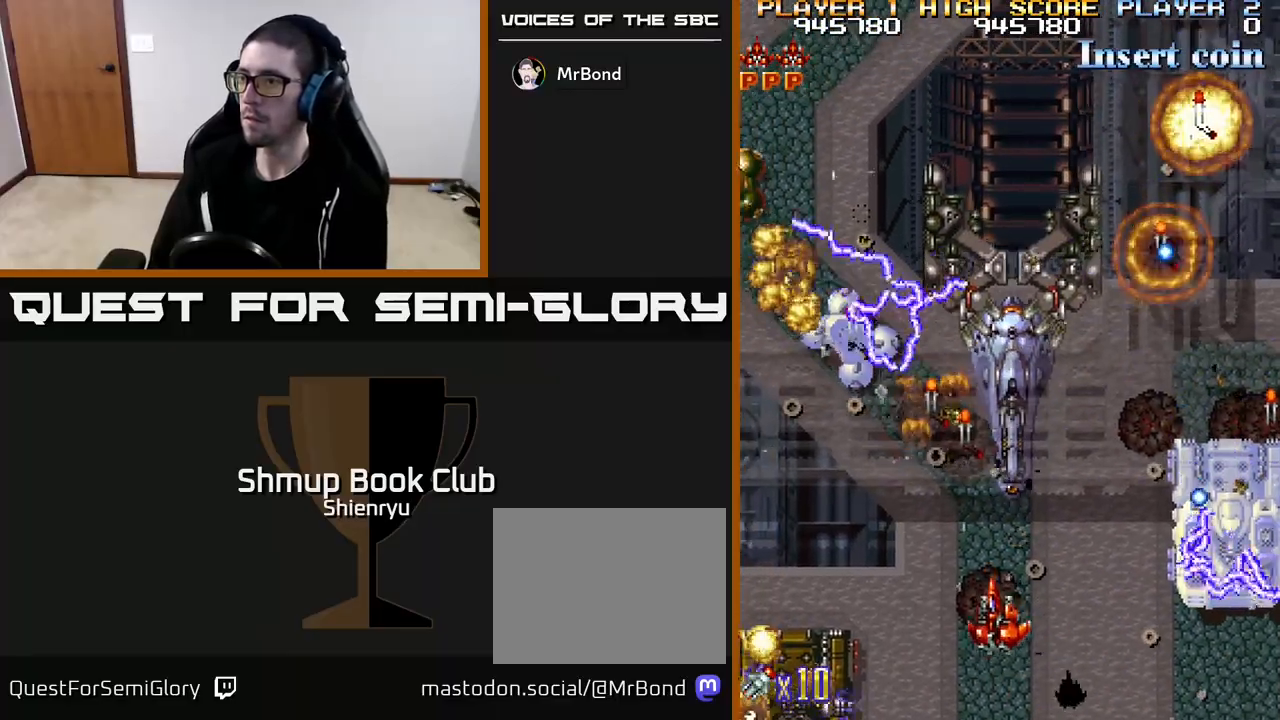
{"buttons": ["R2", "DPAD_DOWN", "DPAD_RIGHT"], "left_stick": "center", "events": [[33, "DPAD_LEFT", "up"], [233, "DPAD_UP", "up"], [300, "DPAD_DOWN", "down"], [400, "DPAD_RIGHT", "down"]]}
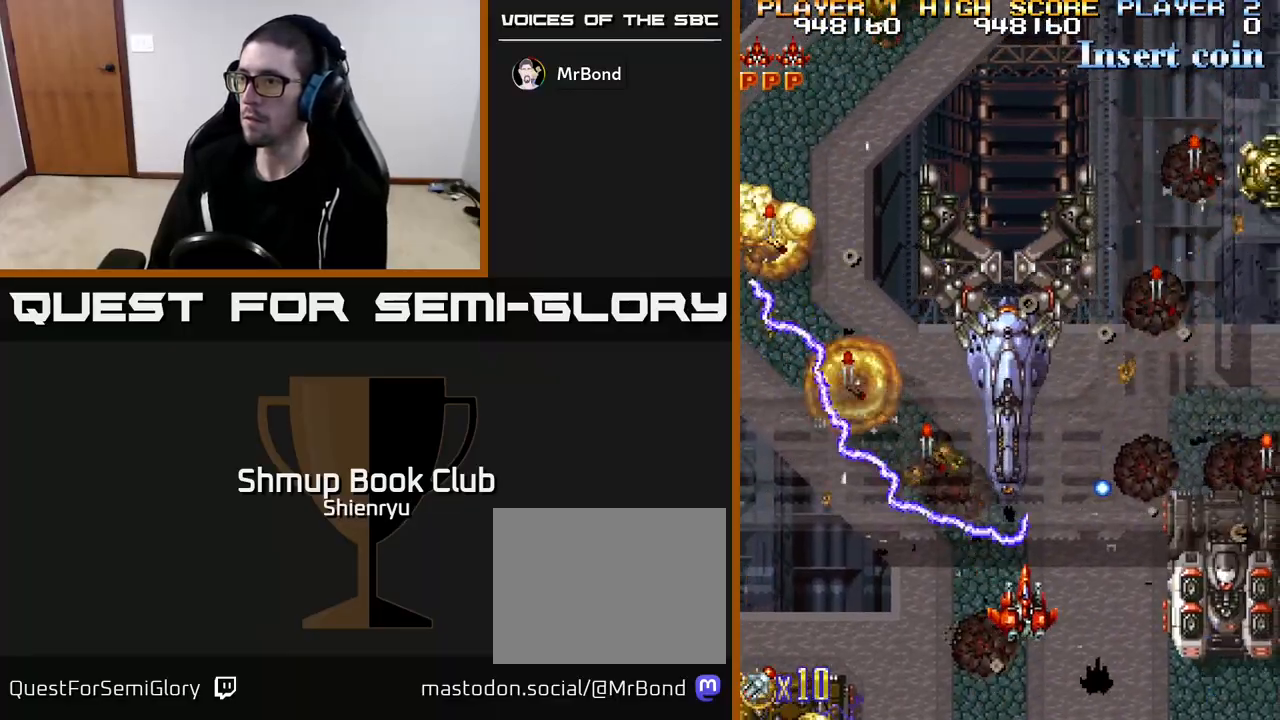
{"buttons": ["R2", "DPAD_RIGHT"], "left_stick": "center", "events": [[83, "DPAD_DOWN", "up"], [200, "DPAD_DOWN", "down"], [367, "DPAD_DOWN", "up"]]}
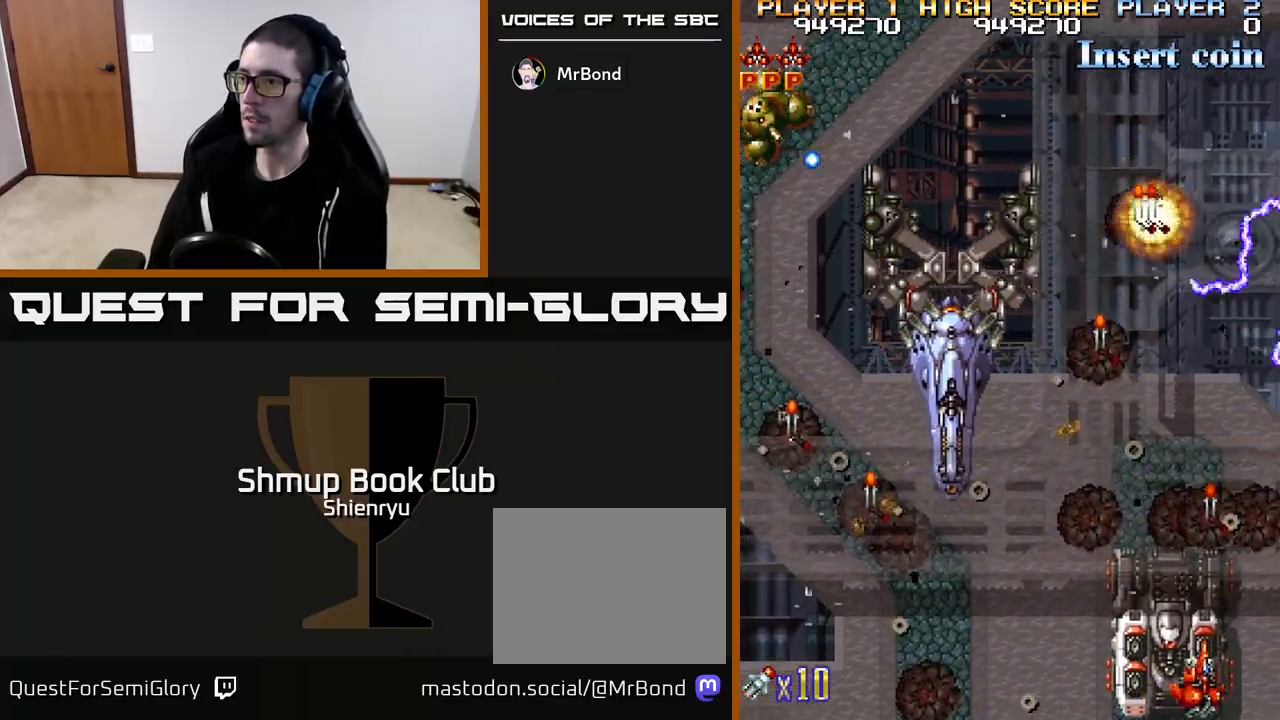
{"buttons": ["R2", "DPAD_UP"], "left_stick": "center", "events": [[83, "DPAD_RIGHT", "up"], [100, "DPAD_LEFT", "down"], [250, "DPAD_LEFT", "up"], [267, "DPAD_RIGHT", "down"], [317, "DPAD_UP", "down"], [350, "DPAD_RIGHT", "up"]]}
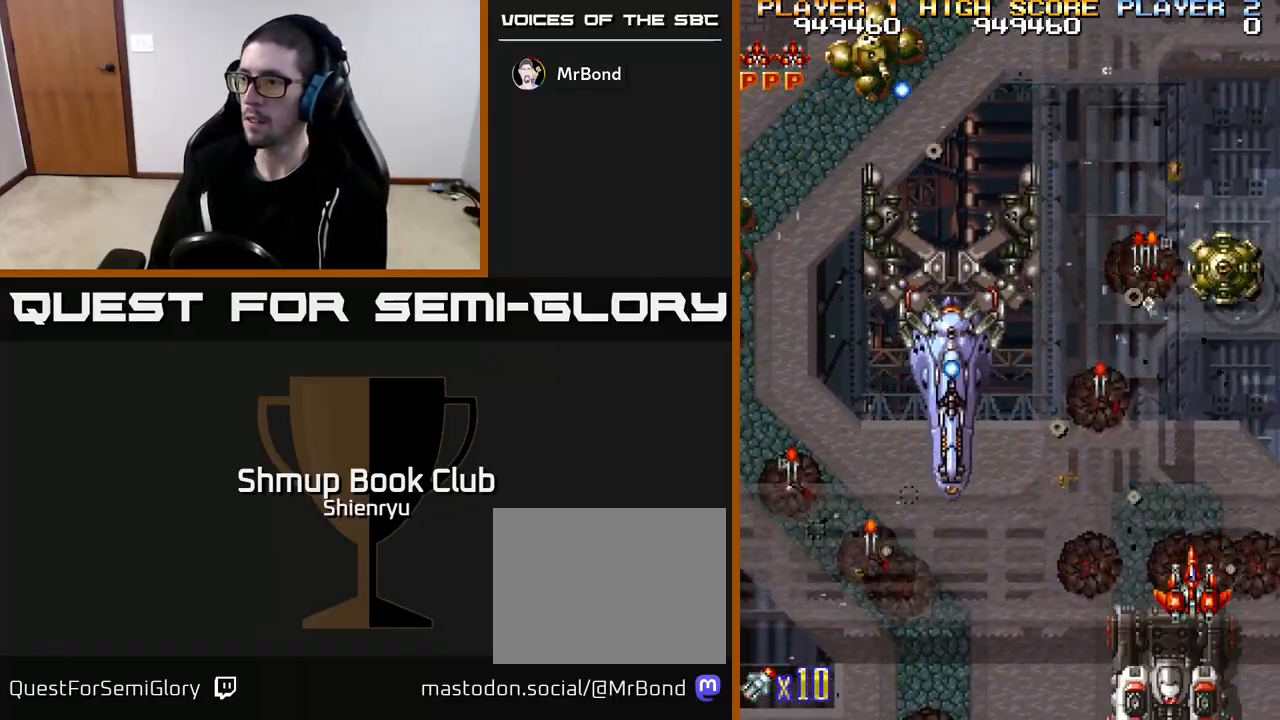
{"buttons": ["R2", "DPAD_LEFT"], "left_stick": "center", "events": [[17, "DPAD_UP", "up"], [67, "DPAD_DOWN", "down"], [250, "DPAD_LEFT", "down"], [400, "DPAD_DOWN", "up"]]}
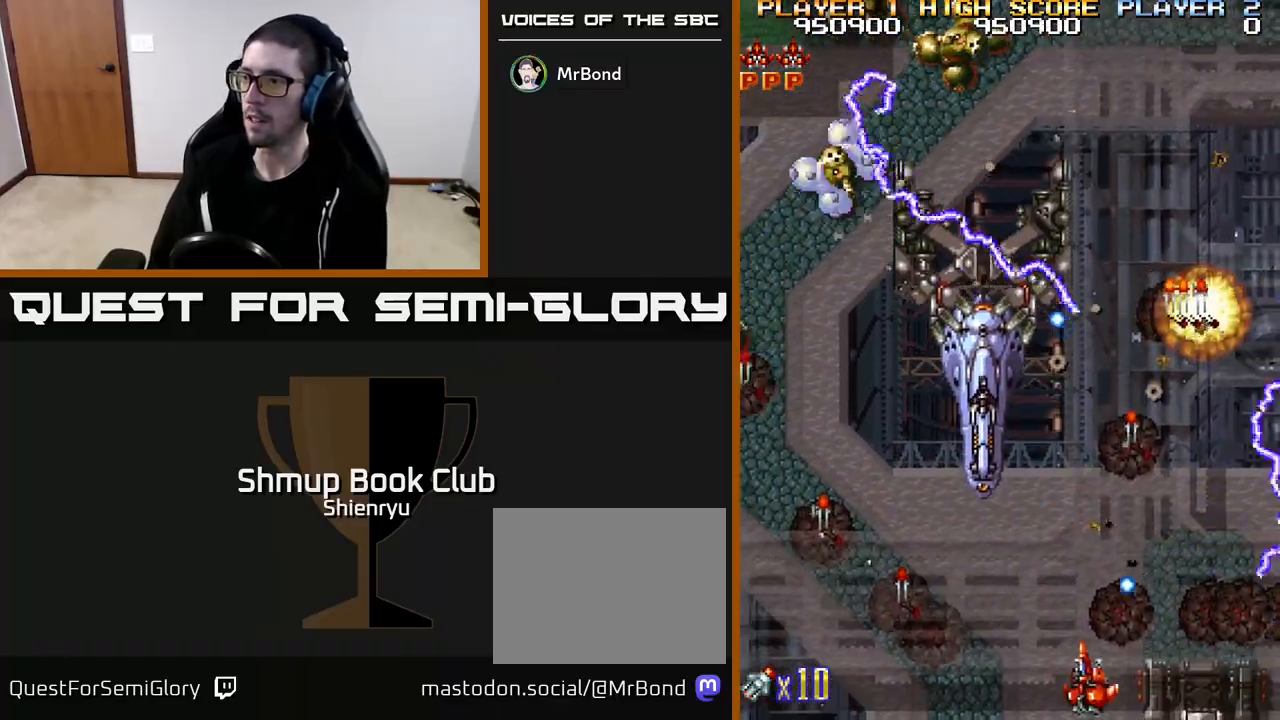
{"buttons": ["R2", "DPAD_LEFT"], "left_stick": "center", "events": [[117, "DPAD_UP", "down"], [300, "DPAD_UP", "up"]]}
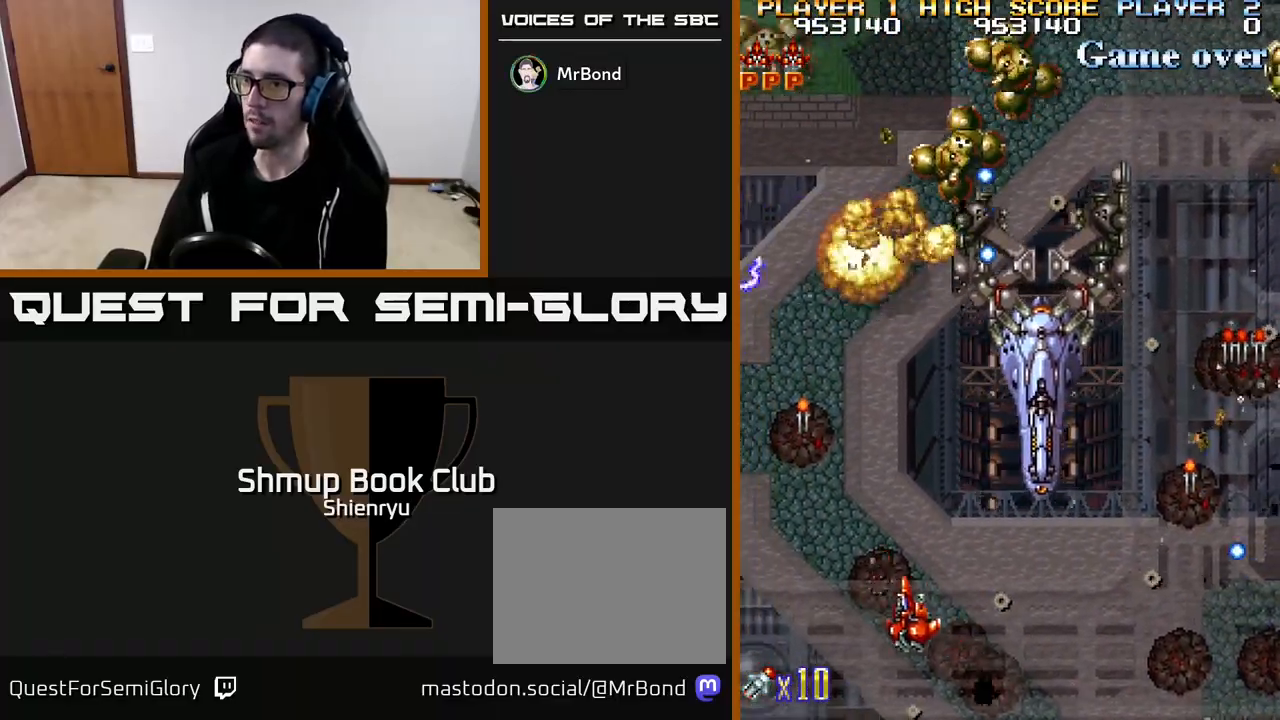
{"buttons": ["R2", "DPAD_DOWN"], "left_stick": "center", "events": [[17, "DPAD_UP", "down"], [333, "DPAD_LEFT", "up"], [383, "DPAD_UP", "up"], [400, "DPAD_RIGHT", "down"], [433, "DPAD_DOWN", "down"], [483, "DPAD_RIGHT", "up"]]}
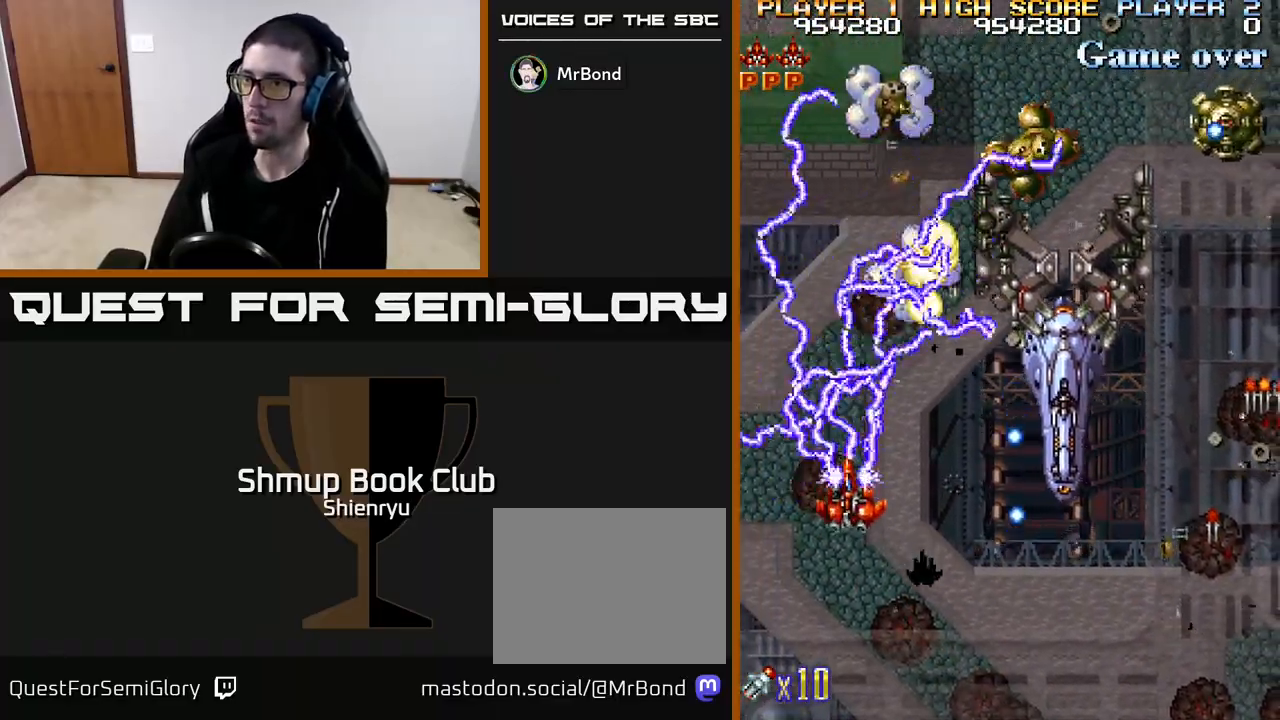
{"buttons": ["R2", "DPAD_RIGHT"], "left_stick": "center", "events": [[233, "DPAD_DOWN", "up"], [367, "DPAD_RIGHT", "down"]]}
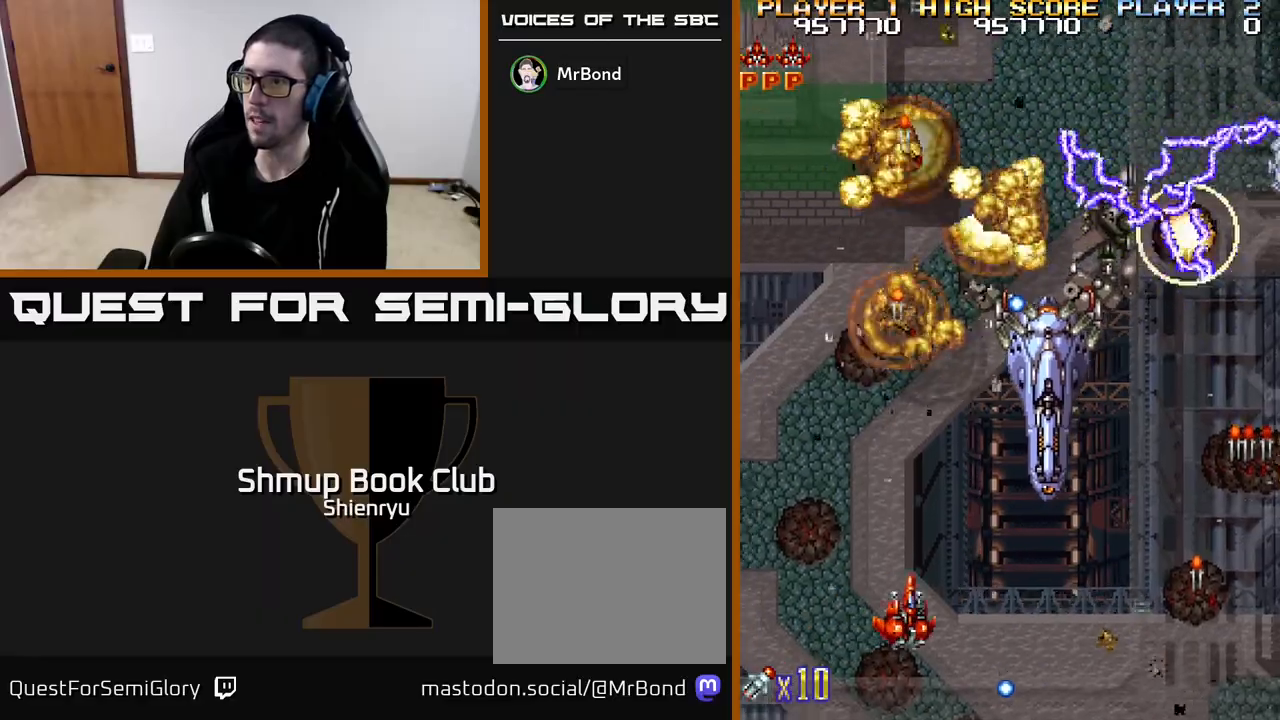
{"buttons": ["R2", "DPAD_RIGHT"], "left_stick": "center", "events": [[183, "DPAD_DOWN", "down"], [267, "DPAD_DOWN", "up"]]}
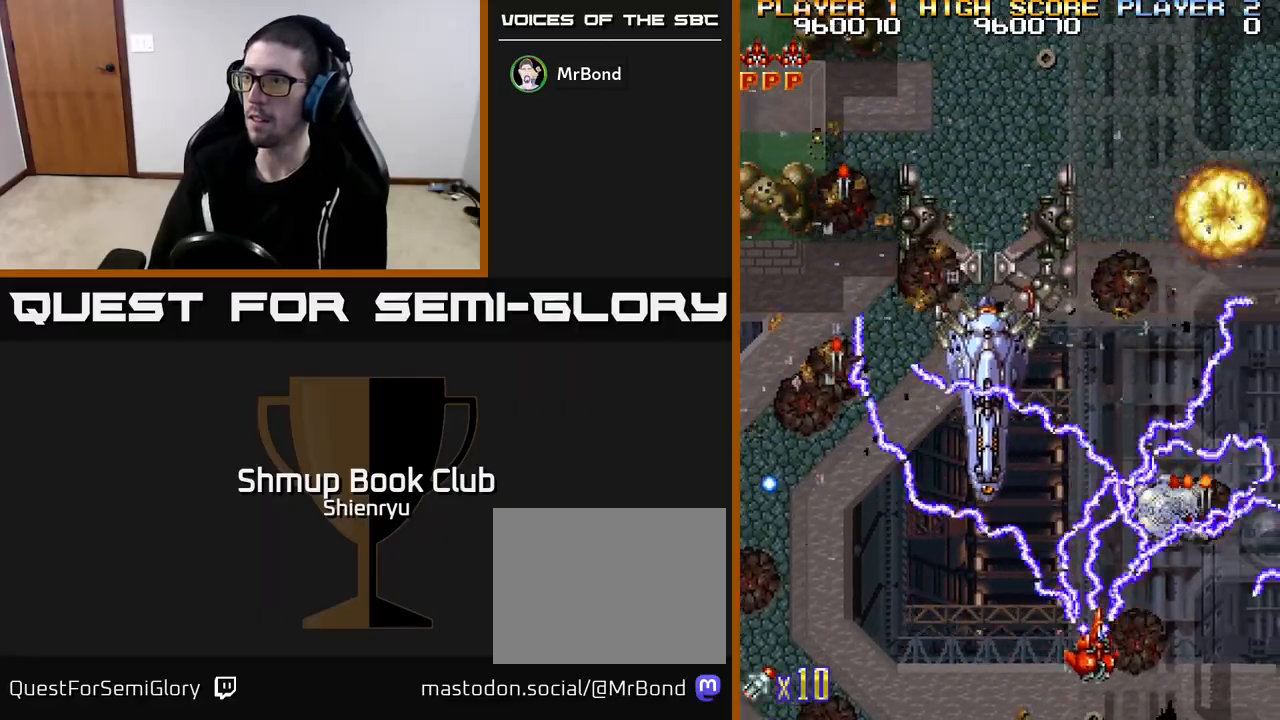
{"buttons": ["R2", "DPAD_UP", "DPAD_LEFT"], "left_stick": "center", "events": [[317, "DPAD_UP", "down"], [333, "DPAD_RIGHT", "up"], [400, "DPAD_LEFT", "down"]]}
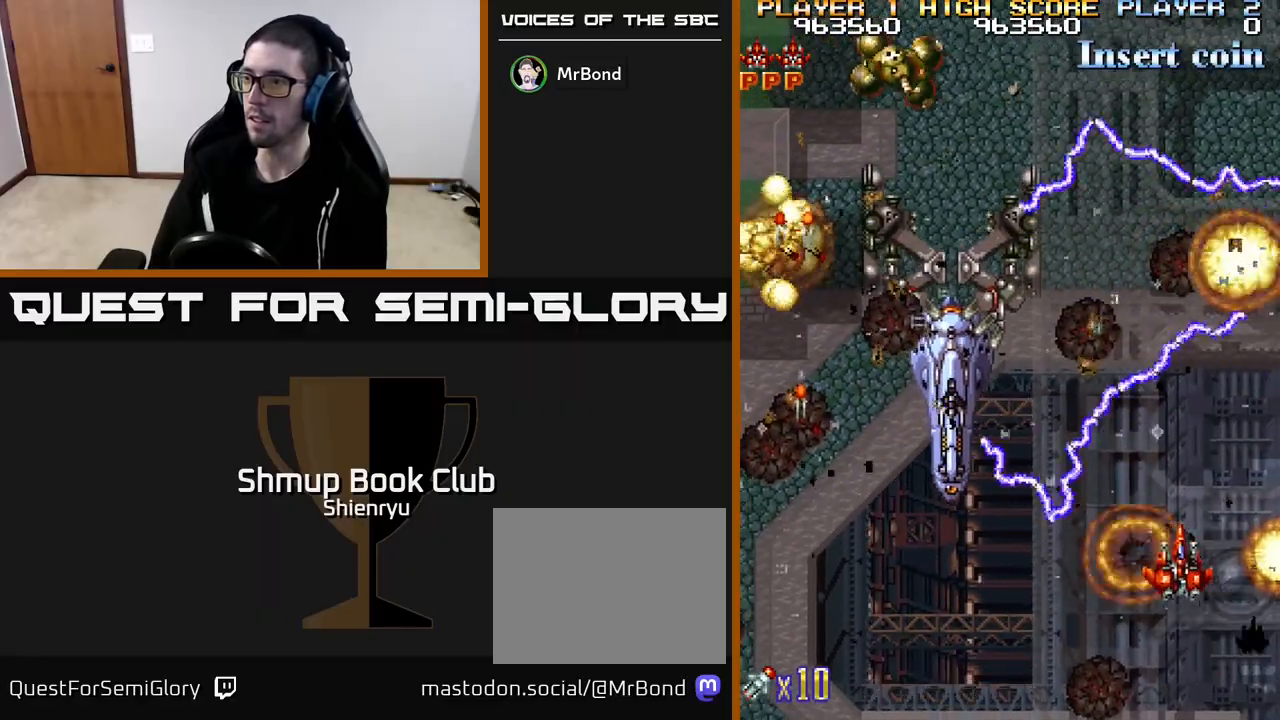
{"buttons": ["R2"], "left_stick": "center", "events": [[67, "DPAD_UP", "up"], [117, "DPAD_LEFT", "up"], [133, "DPAD_DOWN", "down"], [167, "DPAD_RIGHT", "down"], [317, "DPAD_DOWN", "up"], [500, "DPAD_RIGHT", "up"]]}
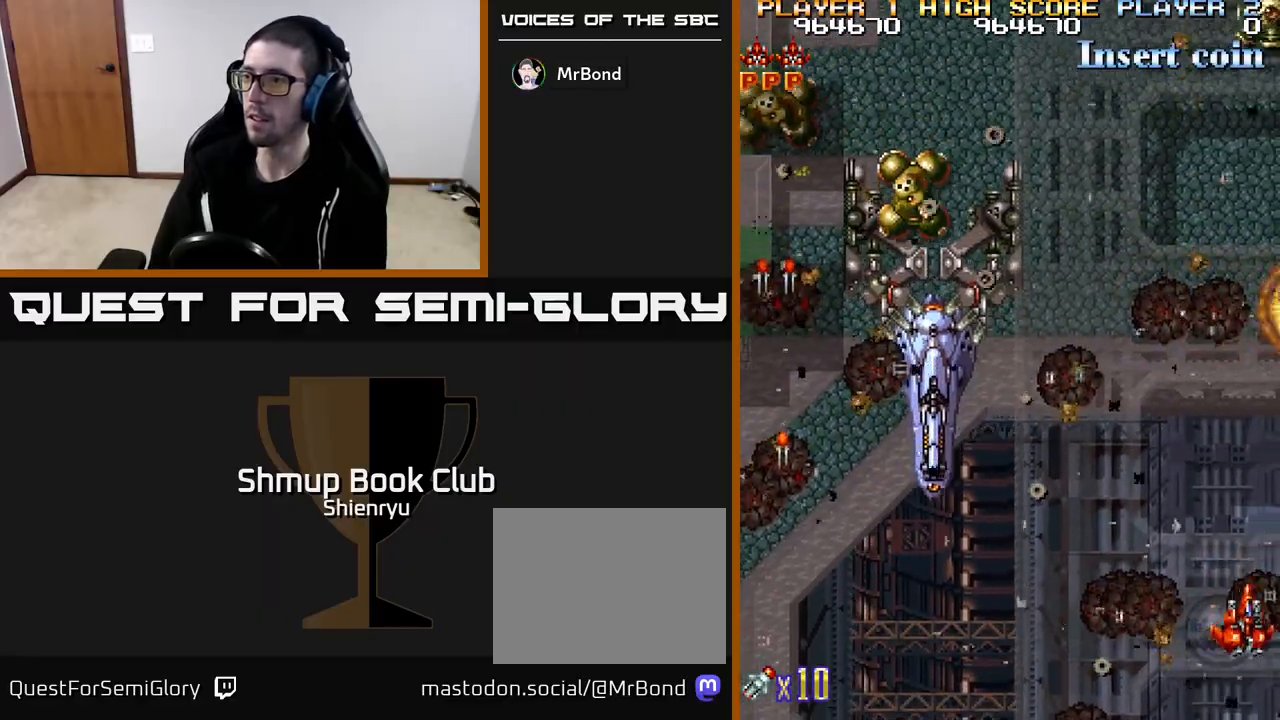
{"buttons": ["R2", "DPAD_LEFT"], "left_stick": "center", "events": [[33, "DPAD_LEFT", "down"]]}
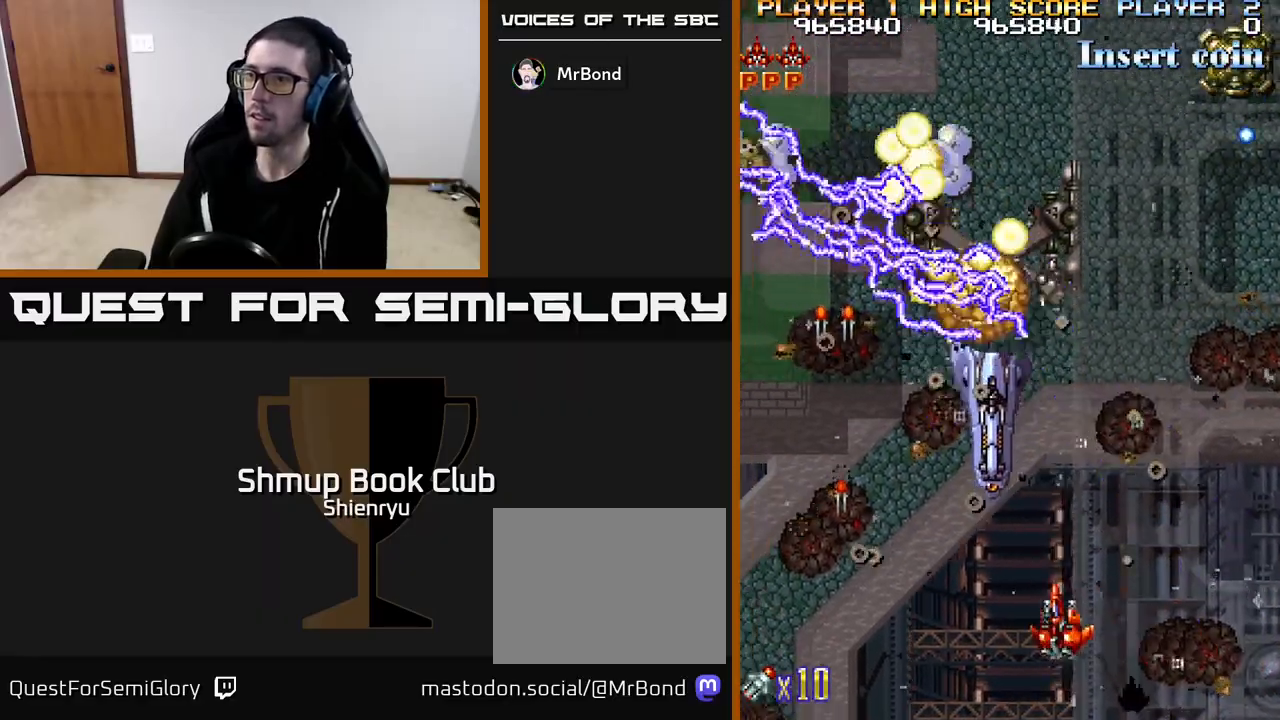
{"buttons": ["DPAD_UP", "DPAD_LEFT"], "left_stick": "center", "events": [[83, "R2", "up"], [267, "DPAD_UP", "down"]]}
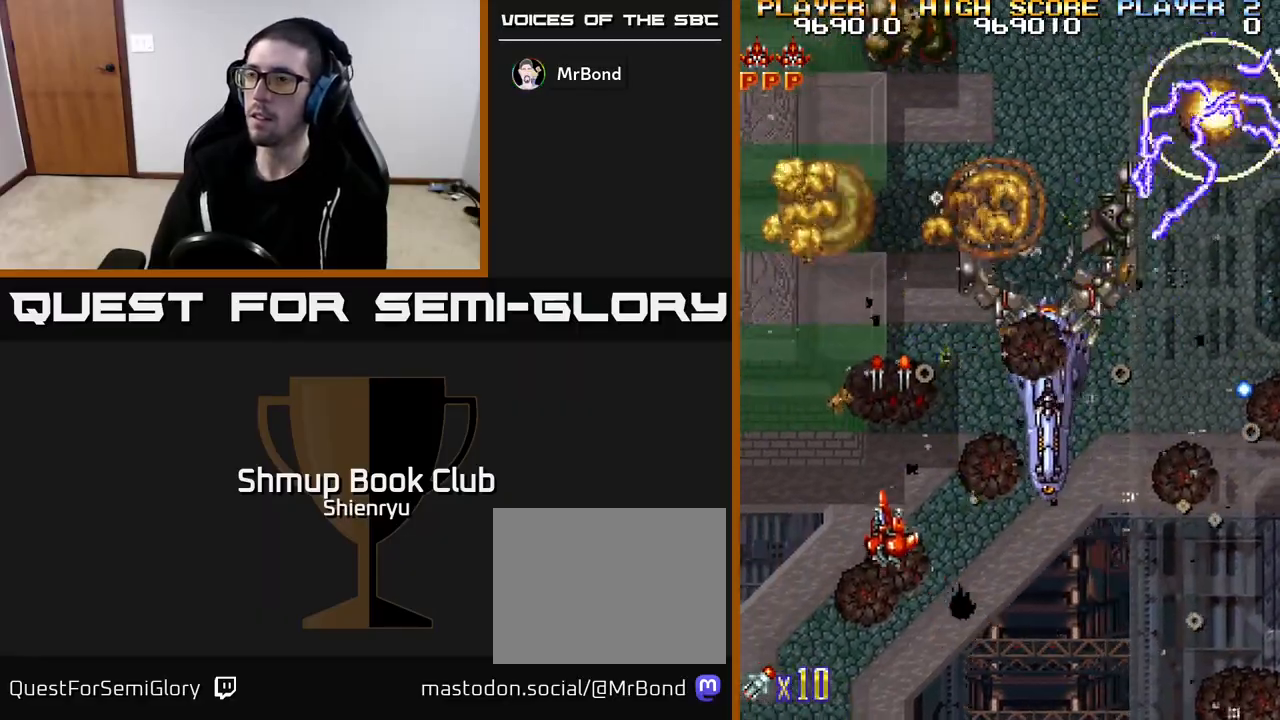
{"buttons": ["R2", "DPAD_DOWN"], "left_stick": "center", "events": [[83, "DPAD_LEFT", "up"], [217, "DPAD_RIGHT", "down"], [233, "R2", "down"], [300, "DPAD_UP", "up"], [333, "DPAD_DOWN", "down"], [350, "DPAD_RIGHT", "up"]]}
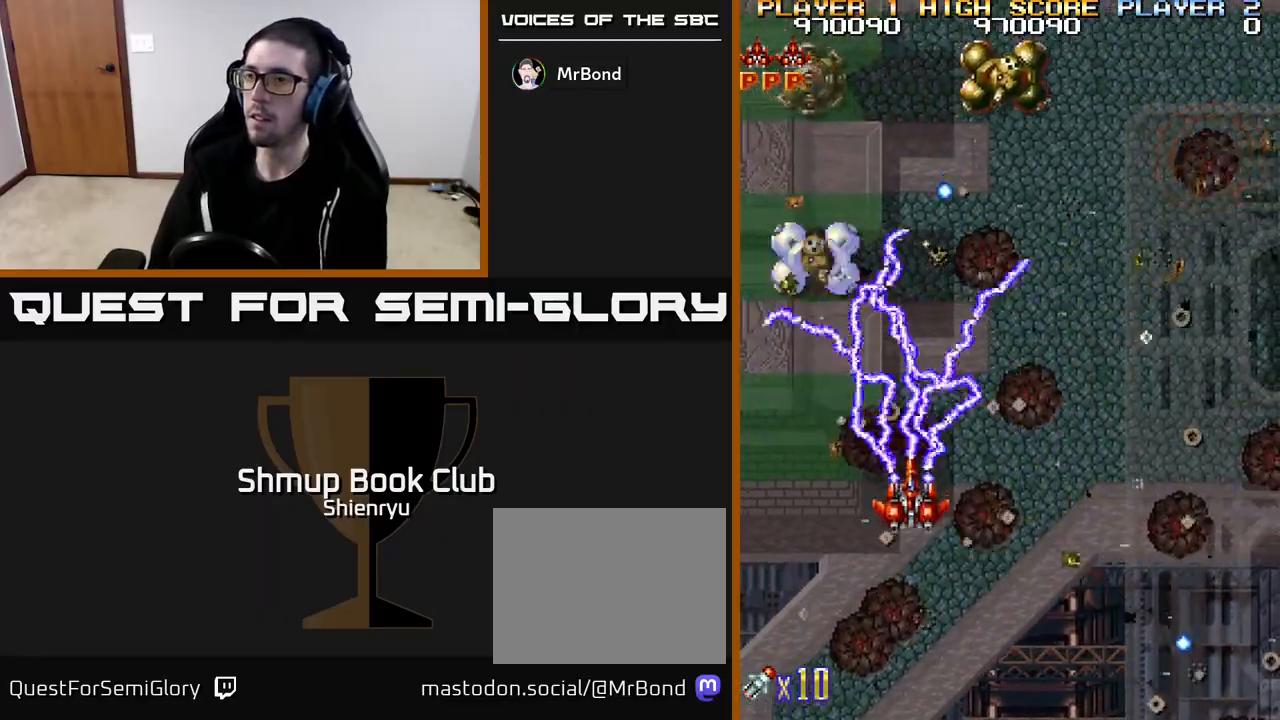
{"buttons": ["DPAD_RIGHT"], "left_stick": "center", "events": [[200, "DPAD_RIGHT", "down"], [267, "DPAD_DOWN", "up"], [467, "R2", "up"]]}
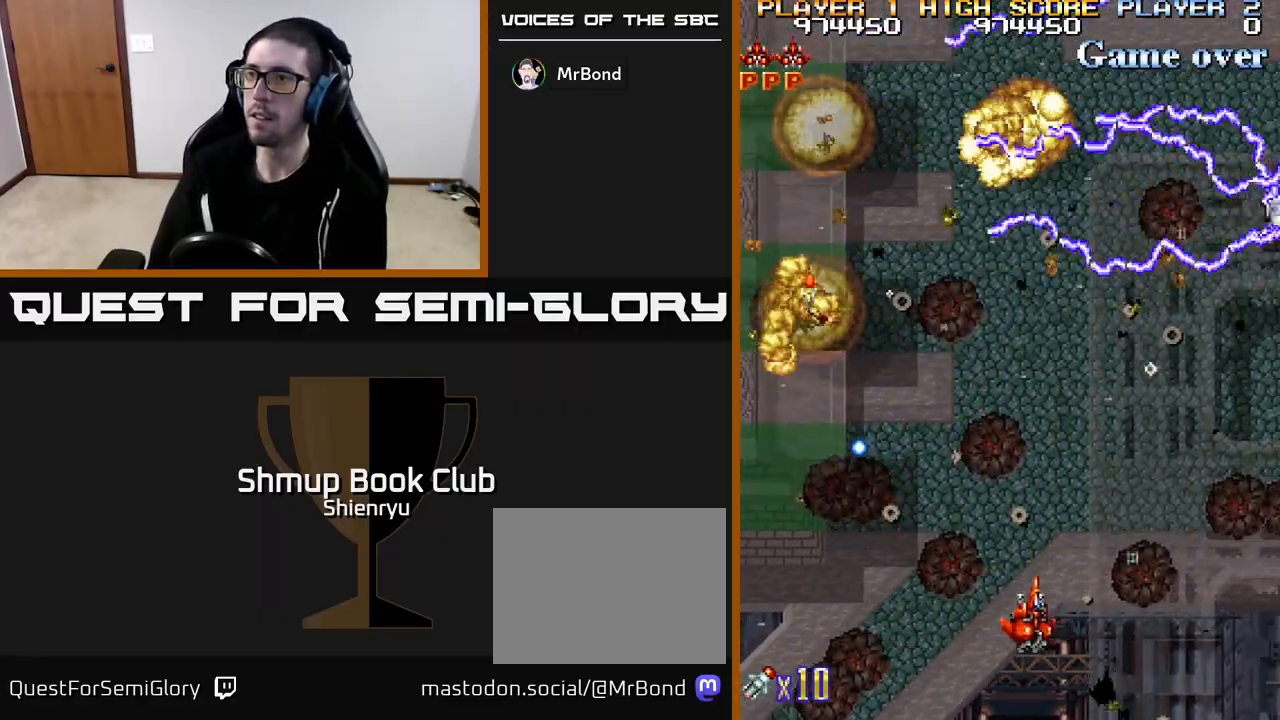
{"buttons": ["DPAD_LEFT"], "left_stick": "center", "events": [[383, "DPAD_RIGHT", "up"], [400, "DPAD_UP", "down"], [433, "DPAD_LEFT", "down"], [433, "DPAD_UP", "up"]]}
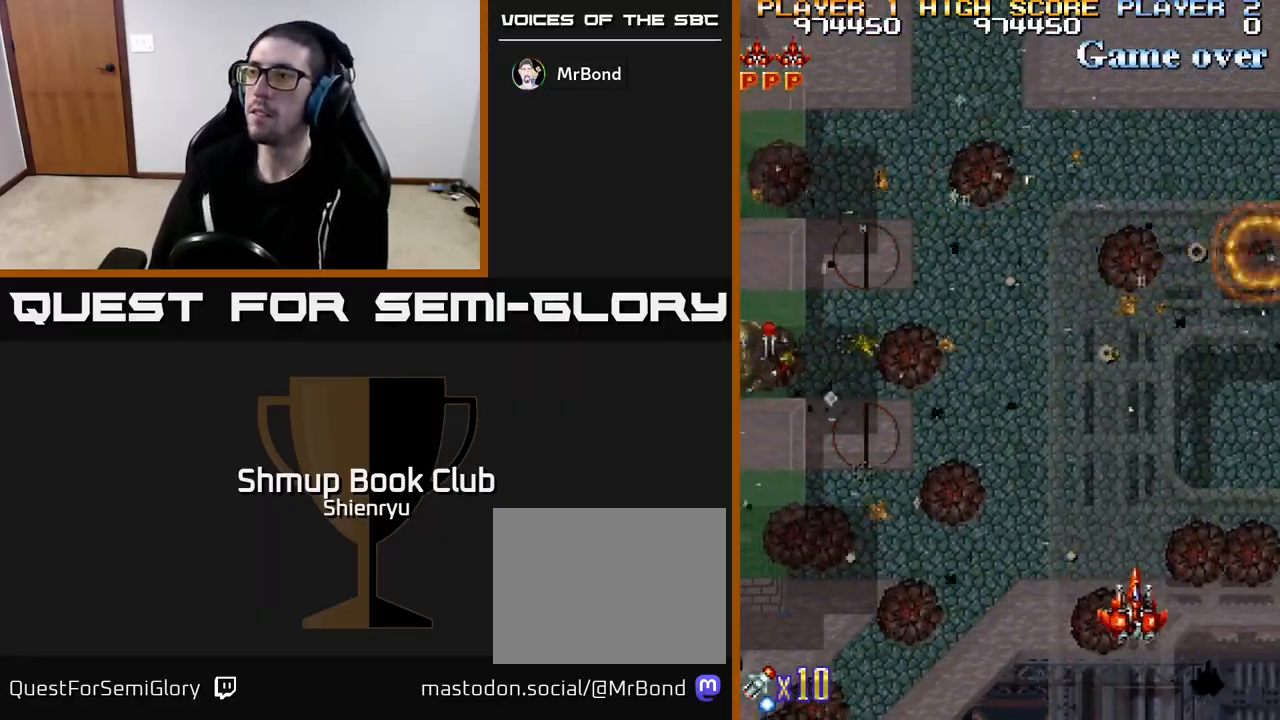
{"buttons": ["R2", "DPAD_LEFT"], "left_stick": "center", "events": [[350, "R2", "down"]]}
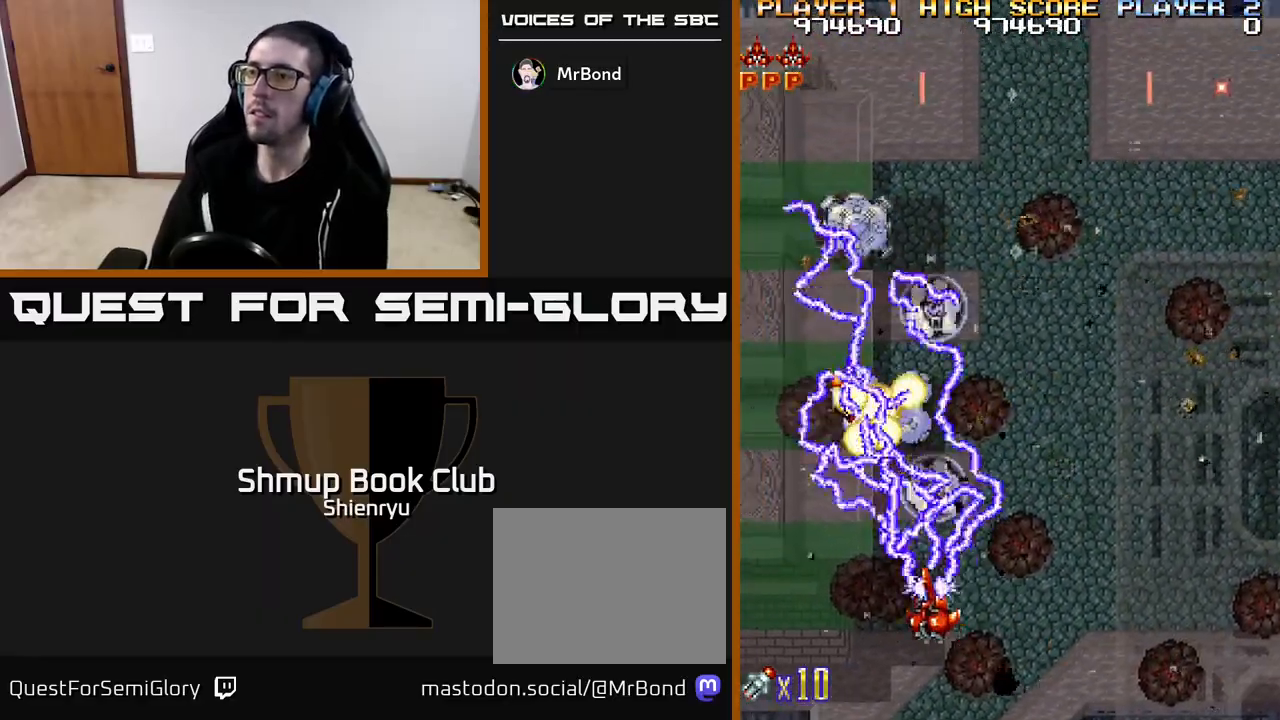
{"buttons": ["DPAD_LEFT"], "left_stick": "center", "events": [[17, "DPAD_DOWN", "down"], [17, "DPAD_LEFT", "up"], [67, "R2", "up"], [150, "DPAD_LEFT", "down"], [183, "DPAD_DOWN", "up"], [317, "DPAD_LEFT", "up"], [483, "DPAD_LEFT", "down"]]}
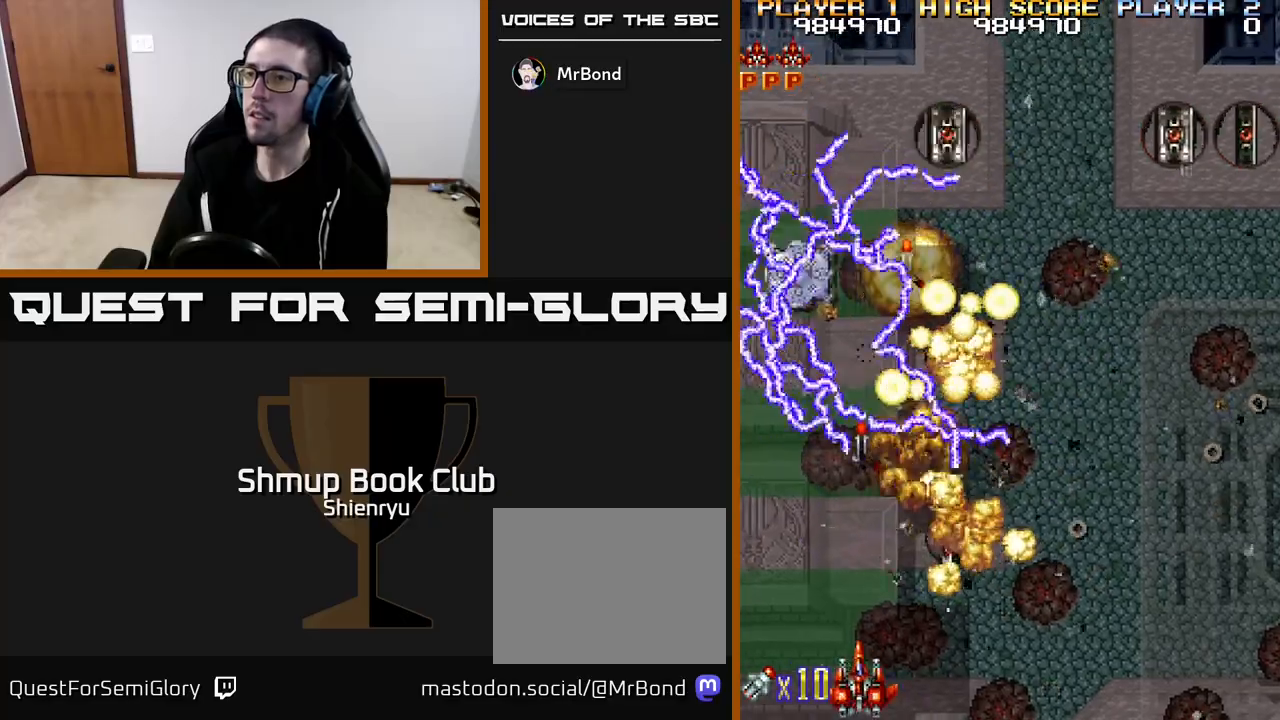
{"buttons": ["DPAD_UP", "DPAD_RIGHT"], "left_stick": "center", "events": [[167, "DPAD_UP", "down"], [233, "DPAD_LEFT", "up"], [333, "DPAD_RIGHT", "down"]]}
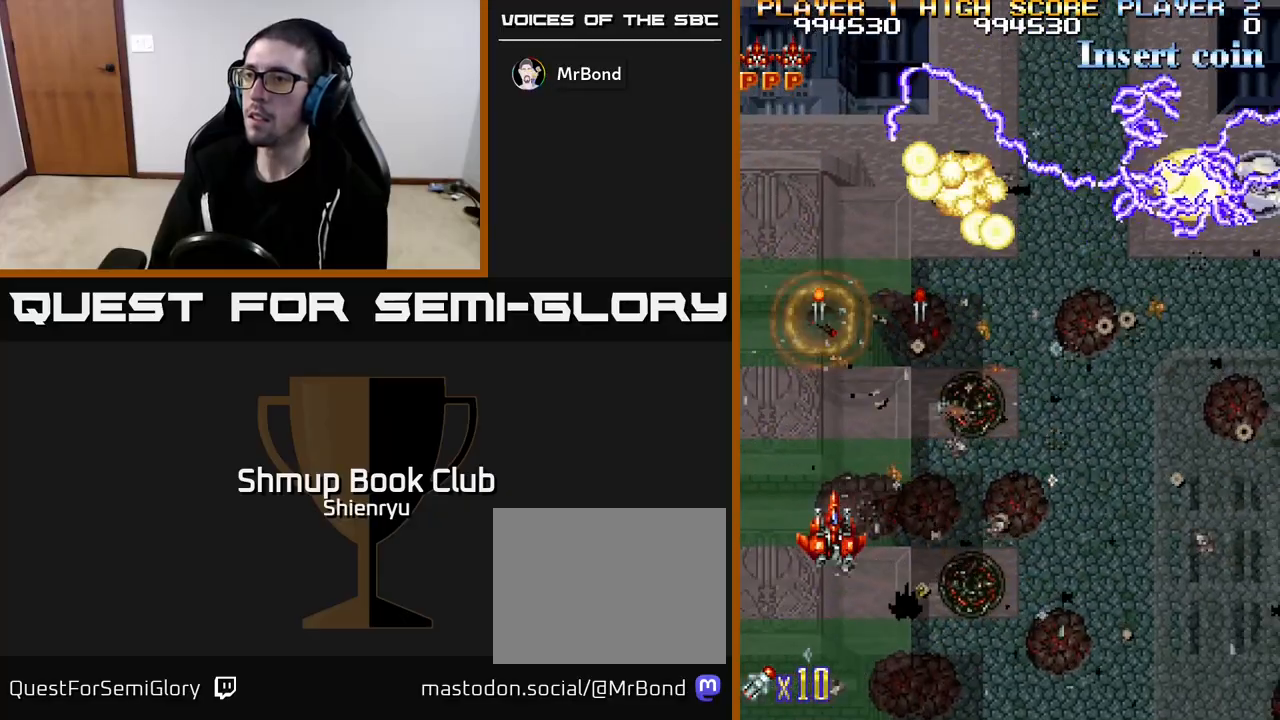
{"buttons": ["DPAD_DOWN", "DPAD_RIGHT"], "left_stick": "center", "events": [[150, "DPAD_UP", "up"], [200, "DPAD_DOWN", "down"]]}
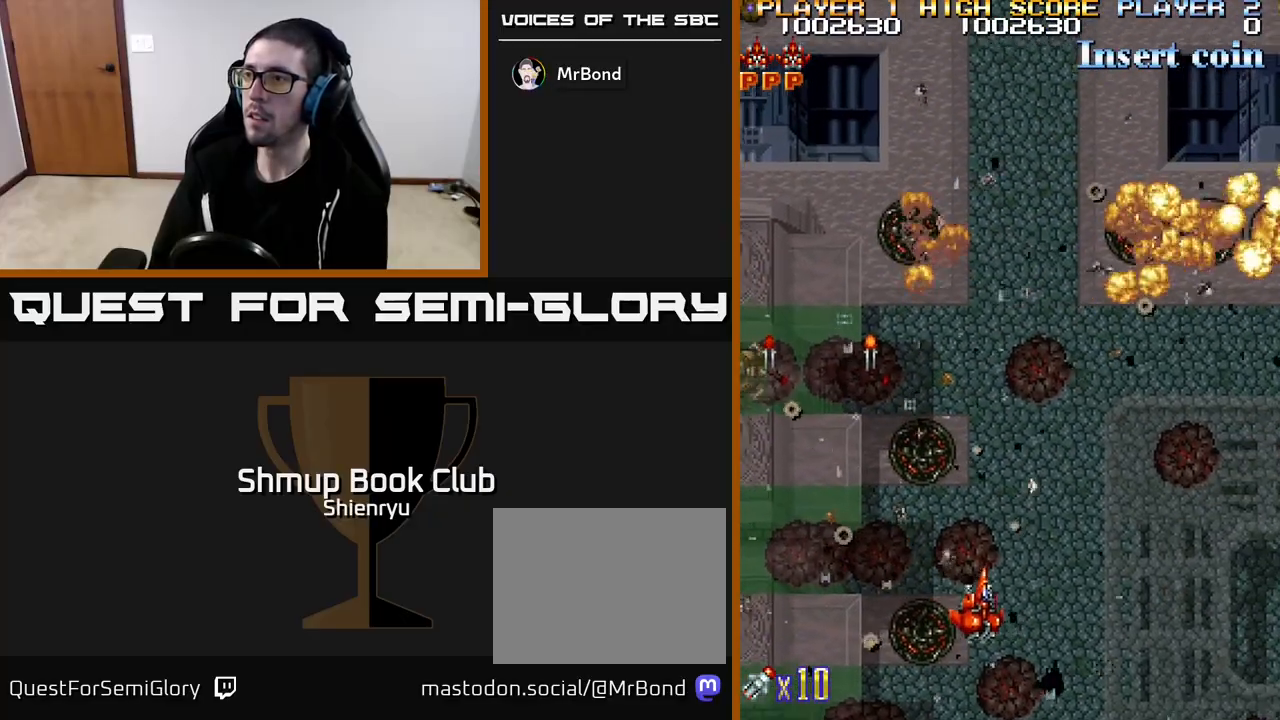
{"buttons": ["R2", "DPAD_LEFT"], "left_stick": "center", "events": [[83, "DPAD_DOWN", "up"], [217, "DPAD_RIGHT", "up"], [250, "DPAD_LEFT", "down"], [283, "DPAD_UP", "down"], [333, "R2", "down"], [450, "DPAD_UP", "up"]]}
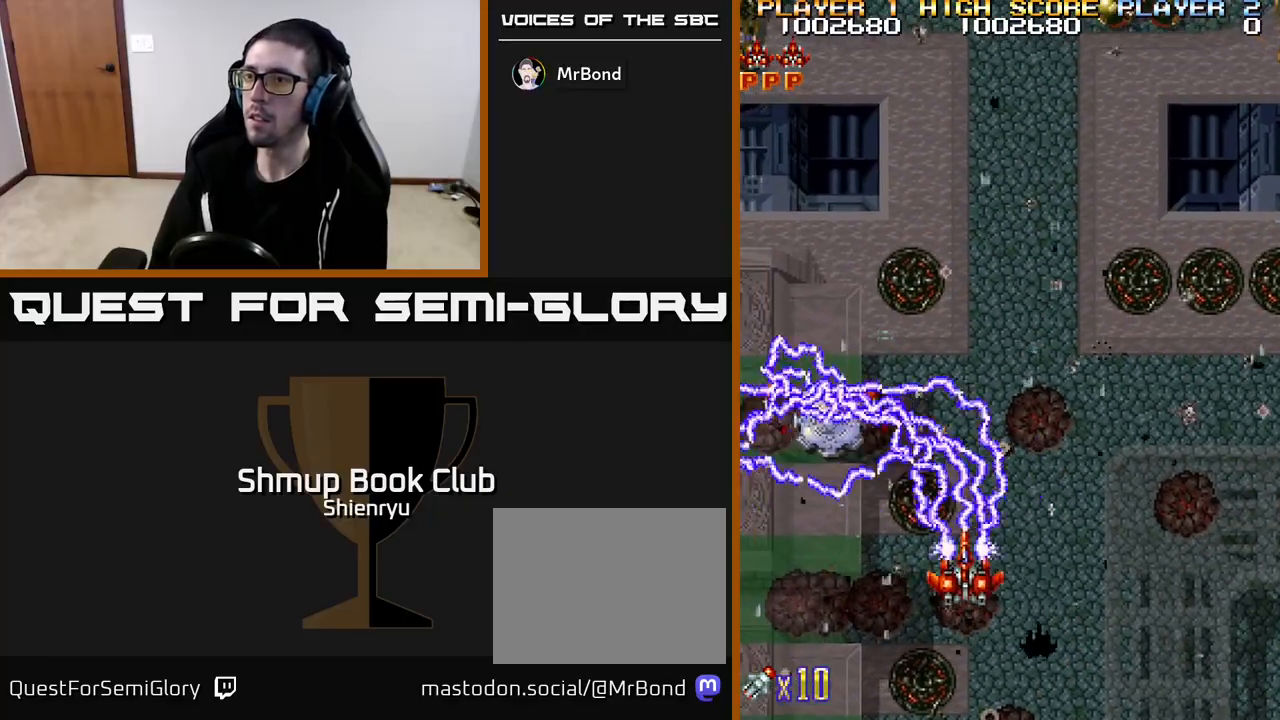
{"buttons": [], "left_stick": "center", "events": [[100, "R2", "up"], [267, "DPAD_UP", "down"], [500, "DPAD_LEFT", "up"], [500, "DPAD_UP", "up"]]}
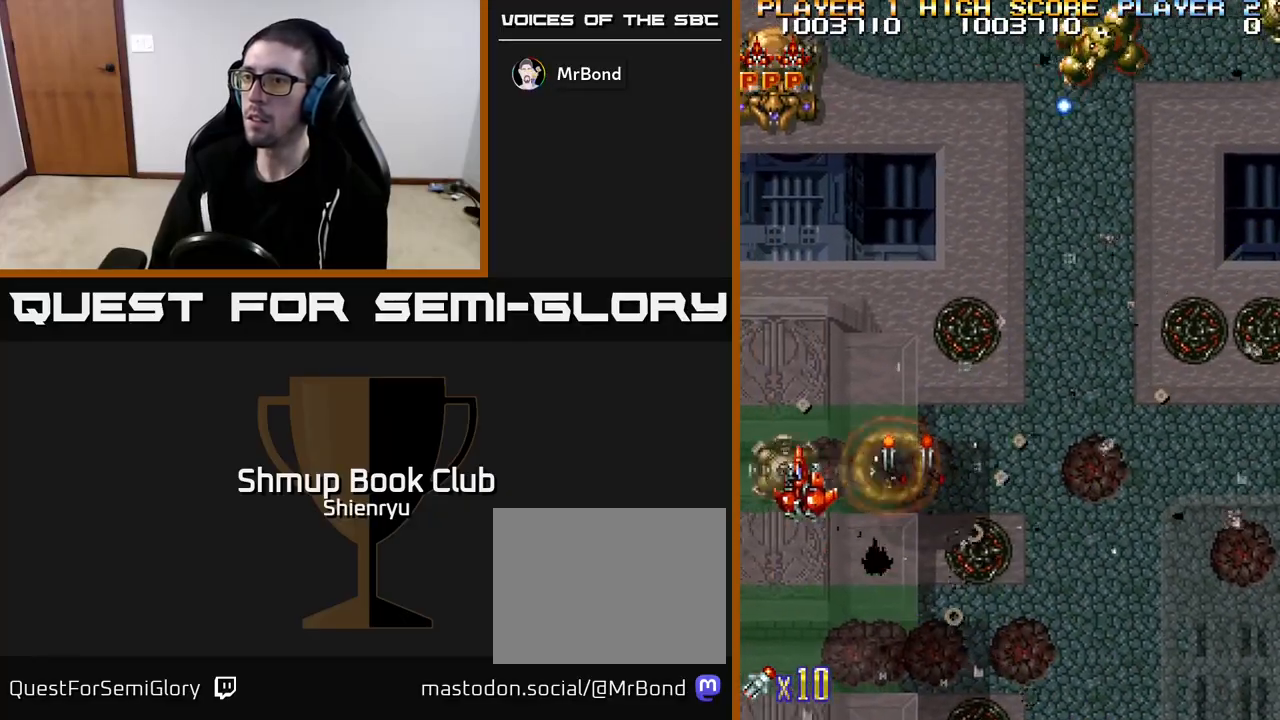
{"buttons": ["R2", "DPAD_DOWN", "DPAD_RIGHT"], "left_stick": "center", "events": [[33, "DPAD_RIGHT", "down"], [333, "DPAD_DOWN", "down"], [350, "R2", "down"]]}
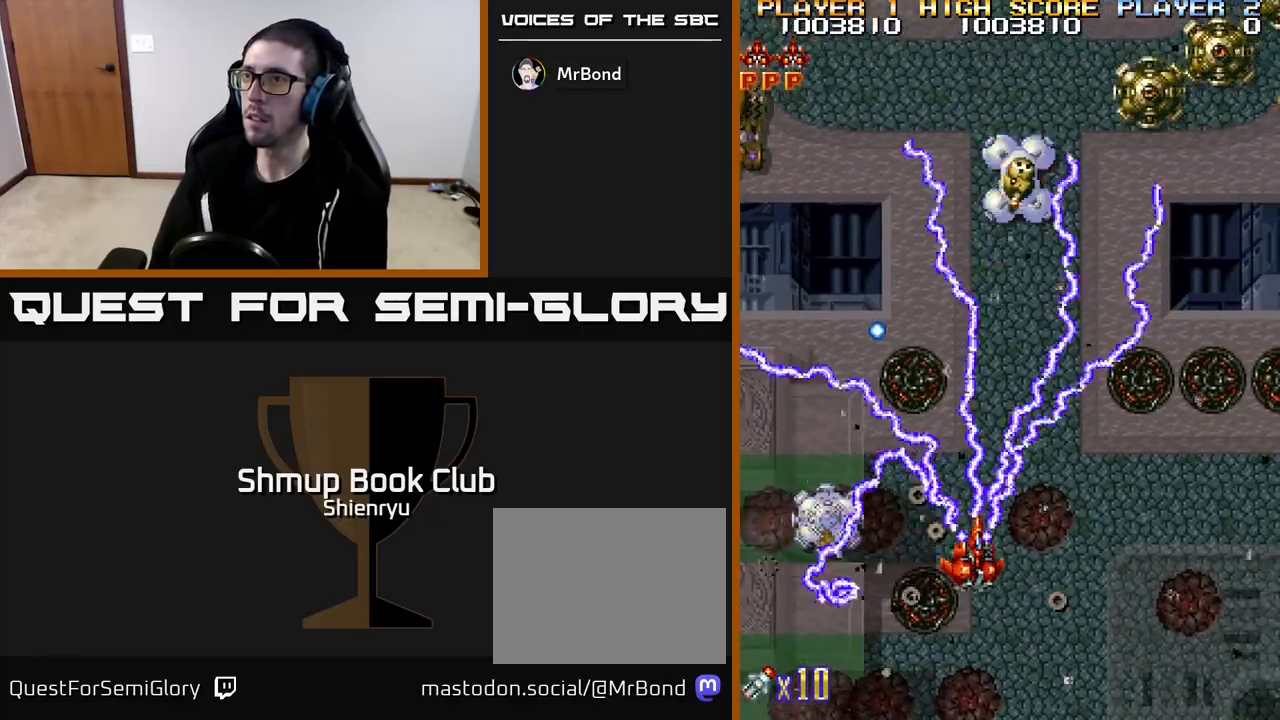
{"buttons": [], "left_stick": "center", "events": [[200, "R2", "up"], [400, "DPAD_RIGHT", "up"], [467, "DPAD_DOWN", "up"]]}